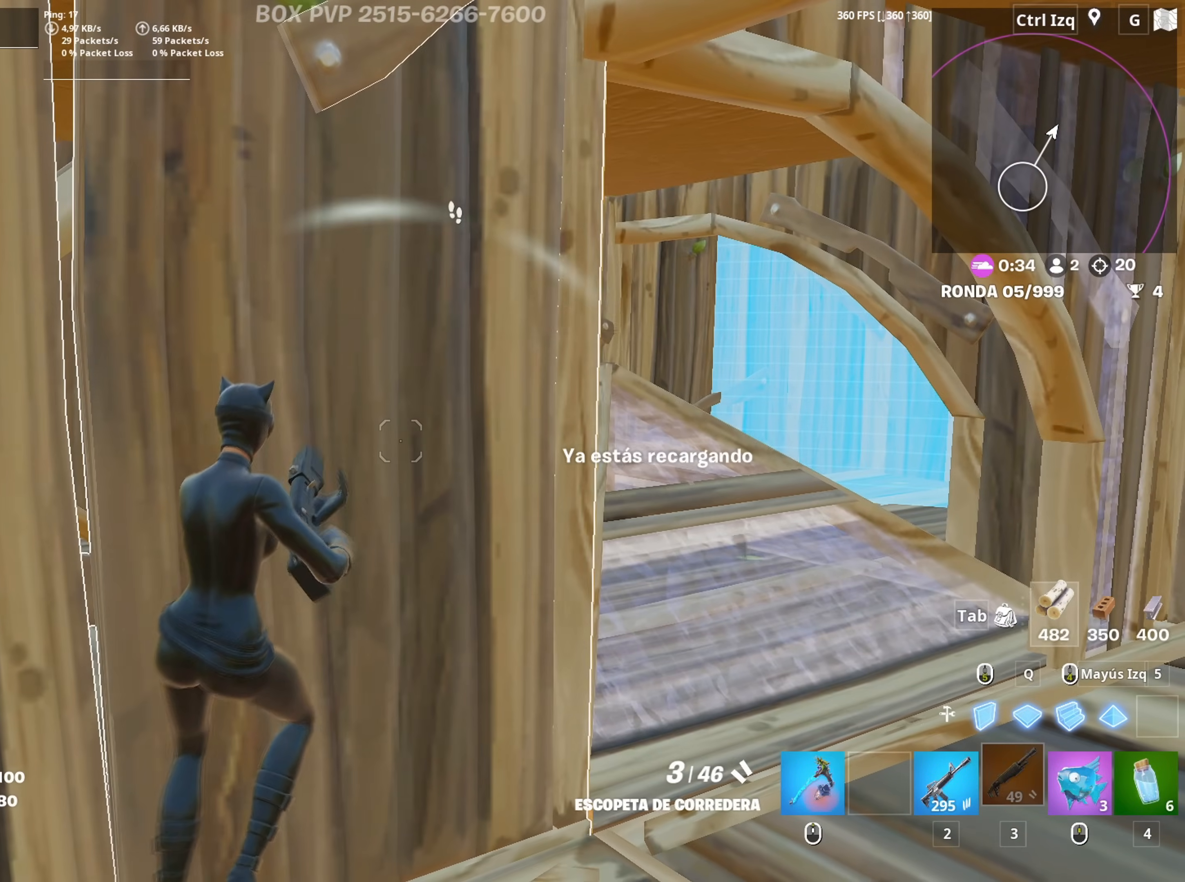
Gameplay with keyboard and mouse; each line is a JSON object with the keys and mouse buttons held at the frame after it. "events" lists presses ("down") and releases ("up") of "1", "2", "3", "4", "5", "a", "alt", "c", "caps_lock", "ctrl", "d", "e", "f", "g", "q", "r", "s", "shift", "space", "t", "tab", "v", "w", "x", "z", "mouse_left", "mouse_wheel" and "mouse_right" between this image and that frame as [ms after this image, input, new state], when the widget could be followed in between. "mouse_left", "mouse_wheel", "mouse_right" = the "left", "wheel", "right" buttons of the "mouse" list. No other keys are recorded. "wheel" means that the mouse wheel is clicked or scrolled. "mouse_move" is the direction in which the mouse moves at that frame (one of eight, or "still"), when it could be read.
{"keys": ["d"], "mouse": [], "mouse_move": "still", "events": [[17, "r", "up"], [250, "d", "down"]]}
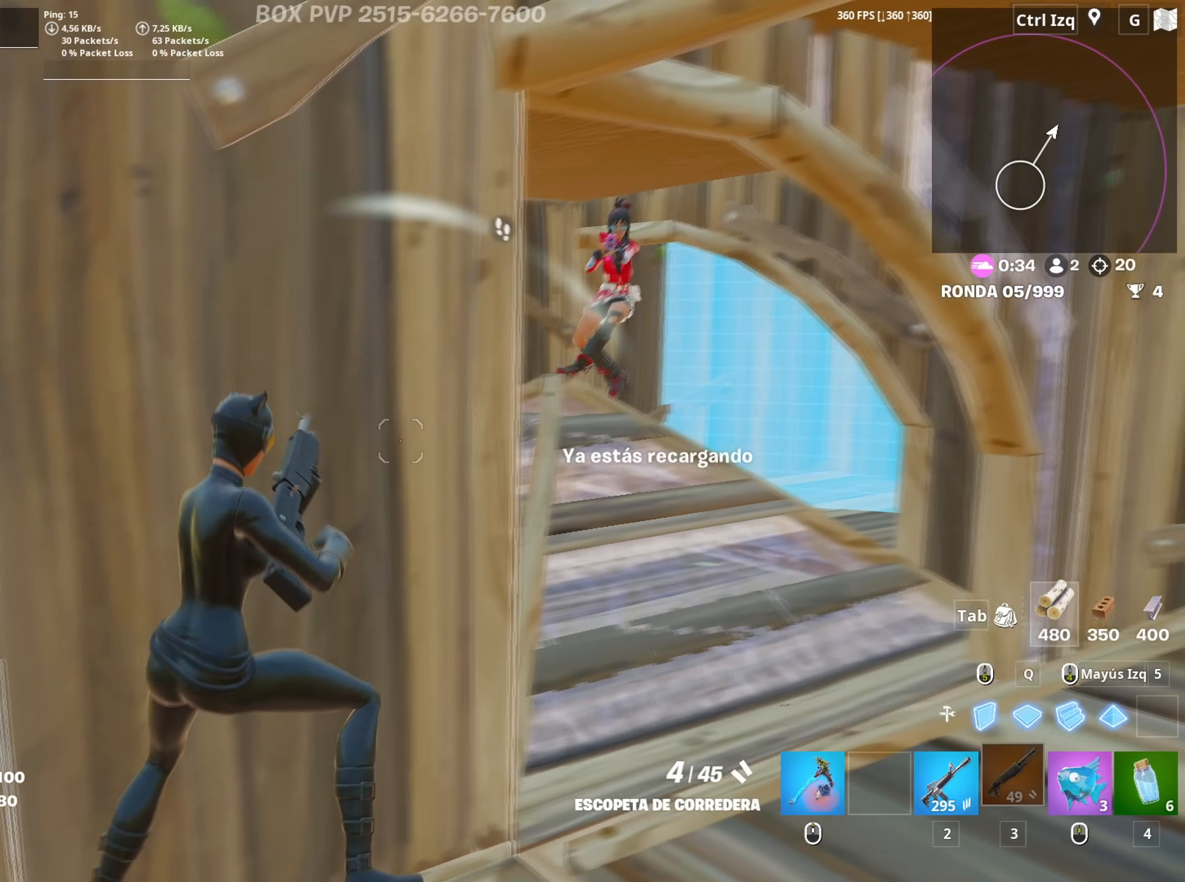
{"keys": ["d", "s"], "mouse": [], "mouse_move": "right", "events": [[84, "a", "down"], [84, "s", "down"], [317, "mouse_left", "down"], [417, "mouse_left", "up"], [450, "a", "up"]]}
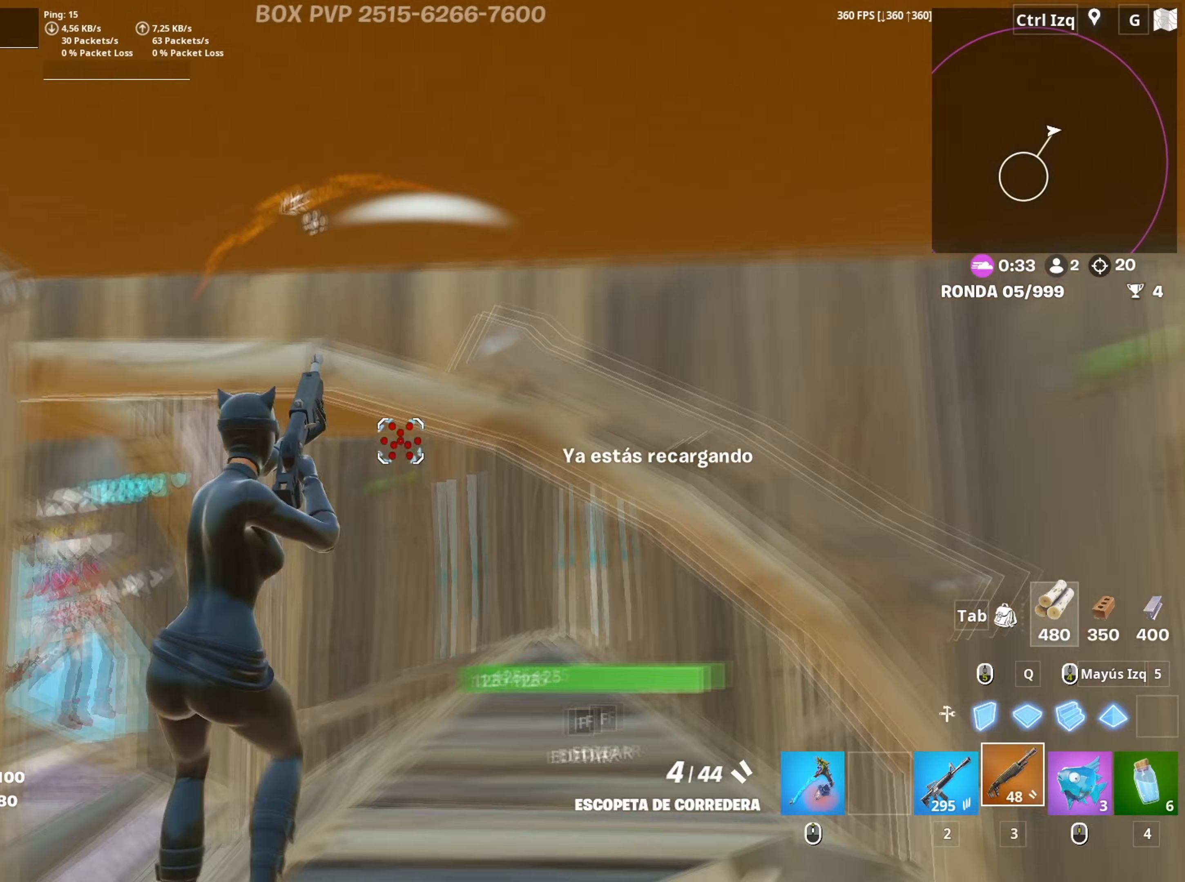
{"keys": ["s"], "mouse": ["left"], "mouse_move": "down-left", "events": [[50, "mouse_wheel", "down"], [100, "d", "up"], [184, "mouse_wheel", "up"], [284, "mouse_left", "down"]]}
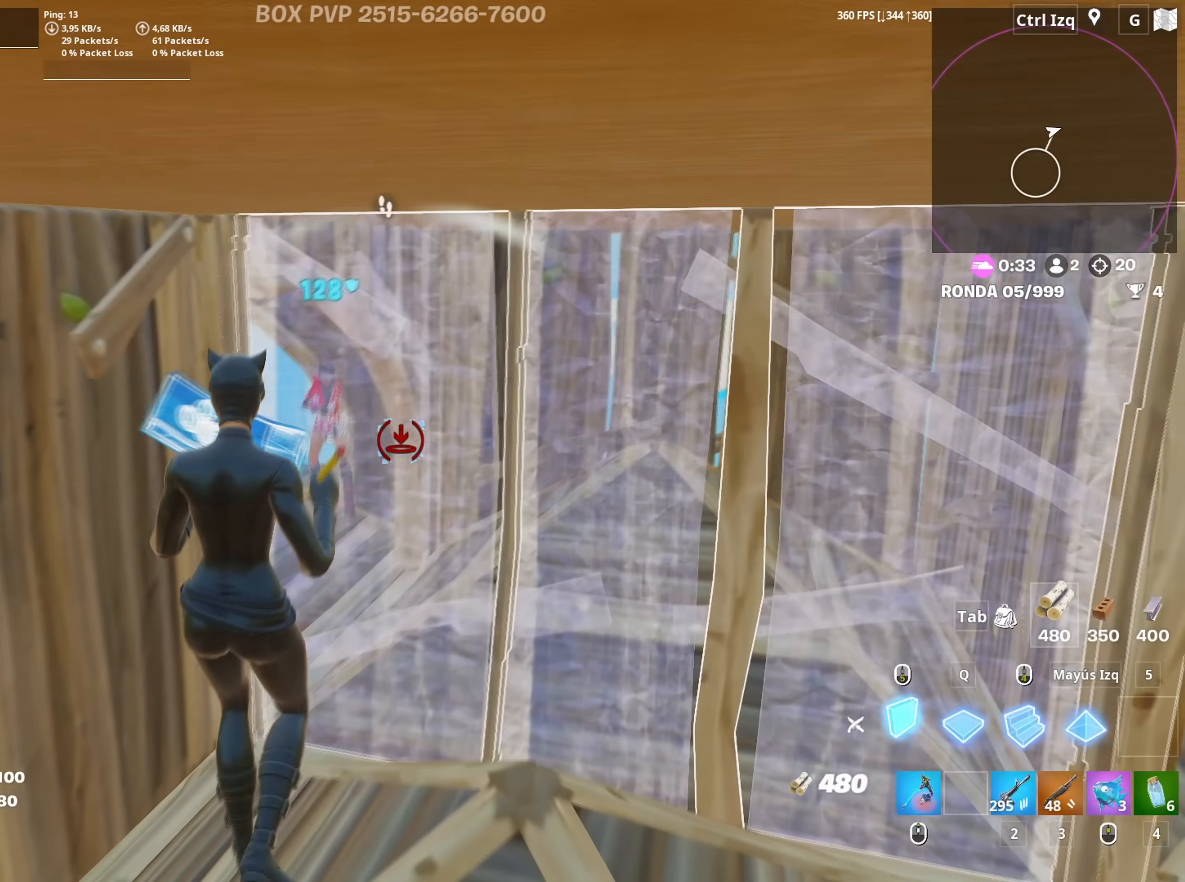
{"keys": ["a", "f"], "mouse": ["left"], "mouse_move": "up-right", "events": [[384, "a", "down"], [400, "mouse_left", "up"], [434, "f", "down"], [450, "s", "up"], [484, "mouse_left", "down"]]}
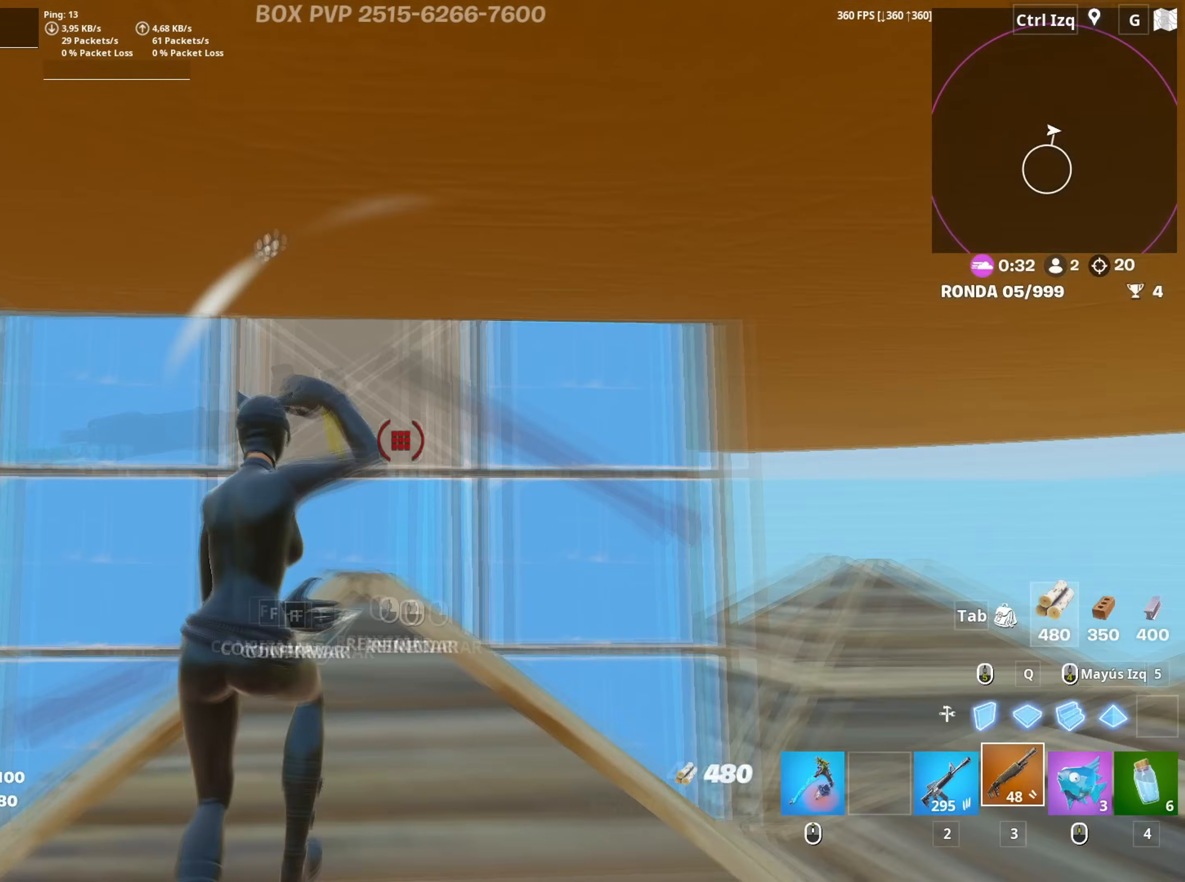
{"keys": ["d", "w"], "mouse": [], "events": [[34, "f", "up"], [134, "f", "down"], [167, "f", "up"], [184, "a", "up"], [184, "mouse_left", "up"], [217, "w", "down"], [267, "d", "down"]]}
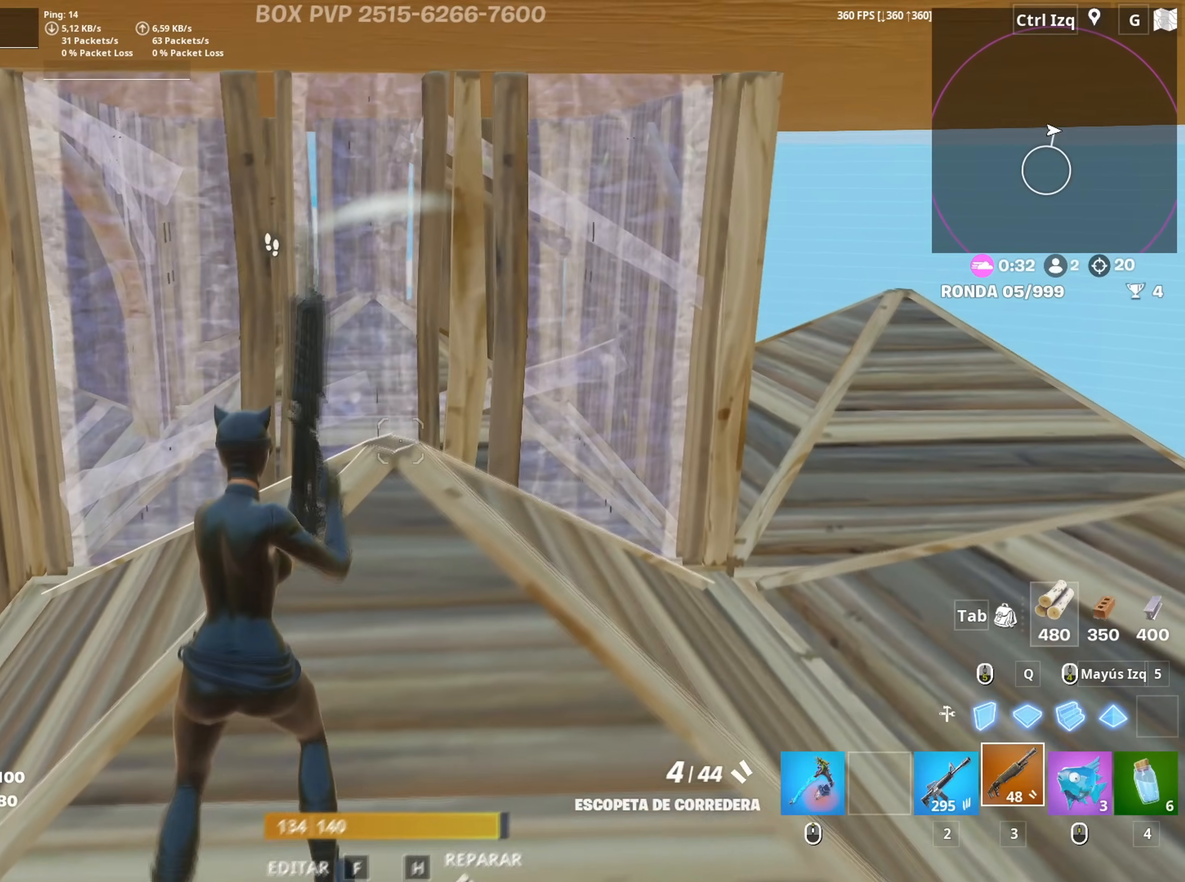
{"keys": ["d", "w"], "mouse": [], "mouse_move": "still", "events": [[150, "d", "up"], [284, "v", "down"], [334, "v", "up"], [417, "d", "down"]]}
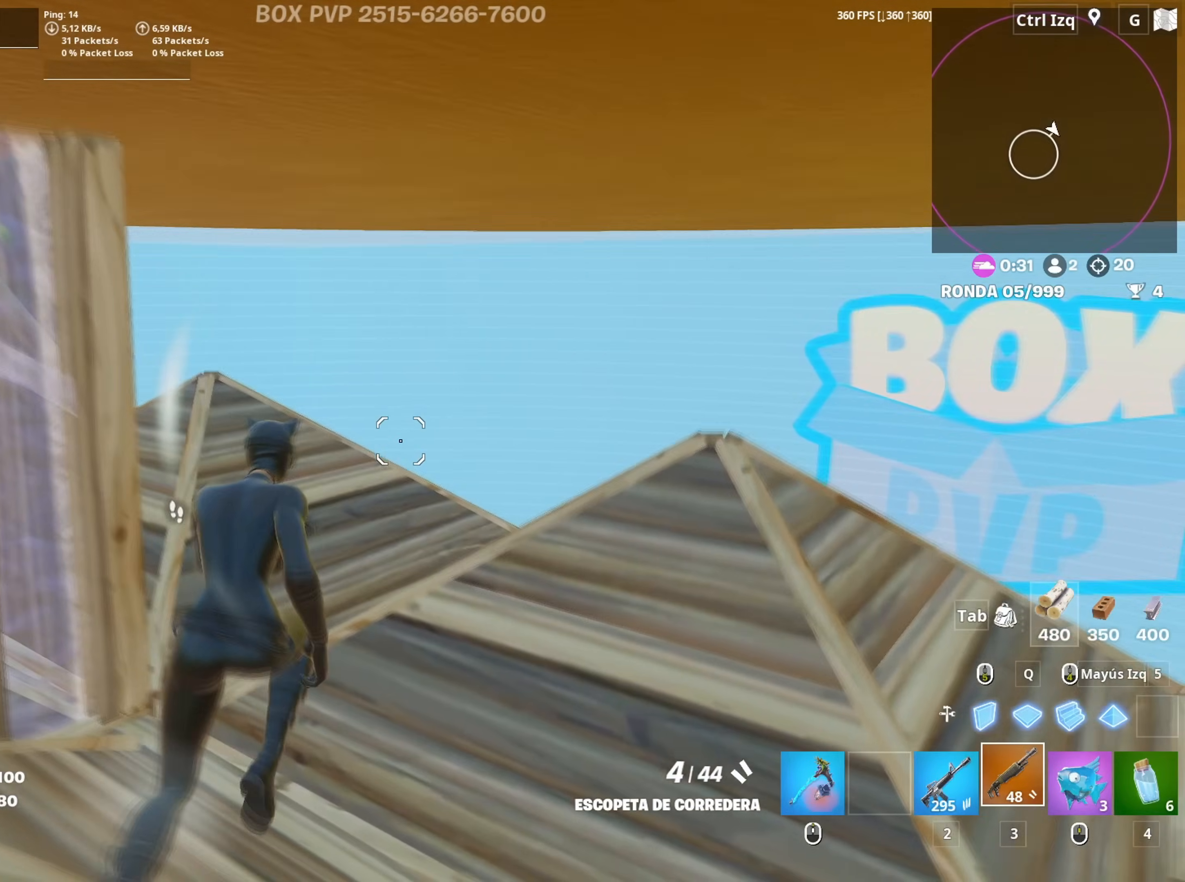
{"keys": ["a", "s"], "mouse": ["left"], "mouse_move": "right", "events": [[150, "space", "down"], [217, "w", "up"], [250, "mouse_left", "down"], [350, "d", "up"], [350, "s", "down"], [350, "space", "up"], [434, "a", "down"]]}
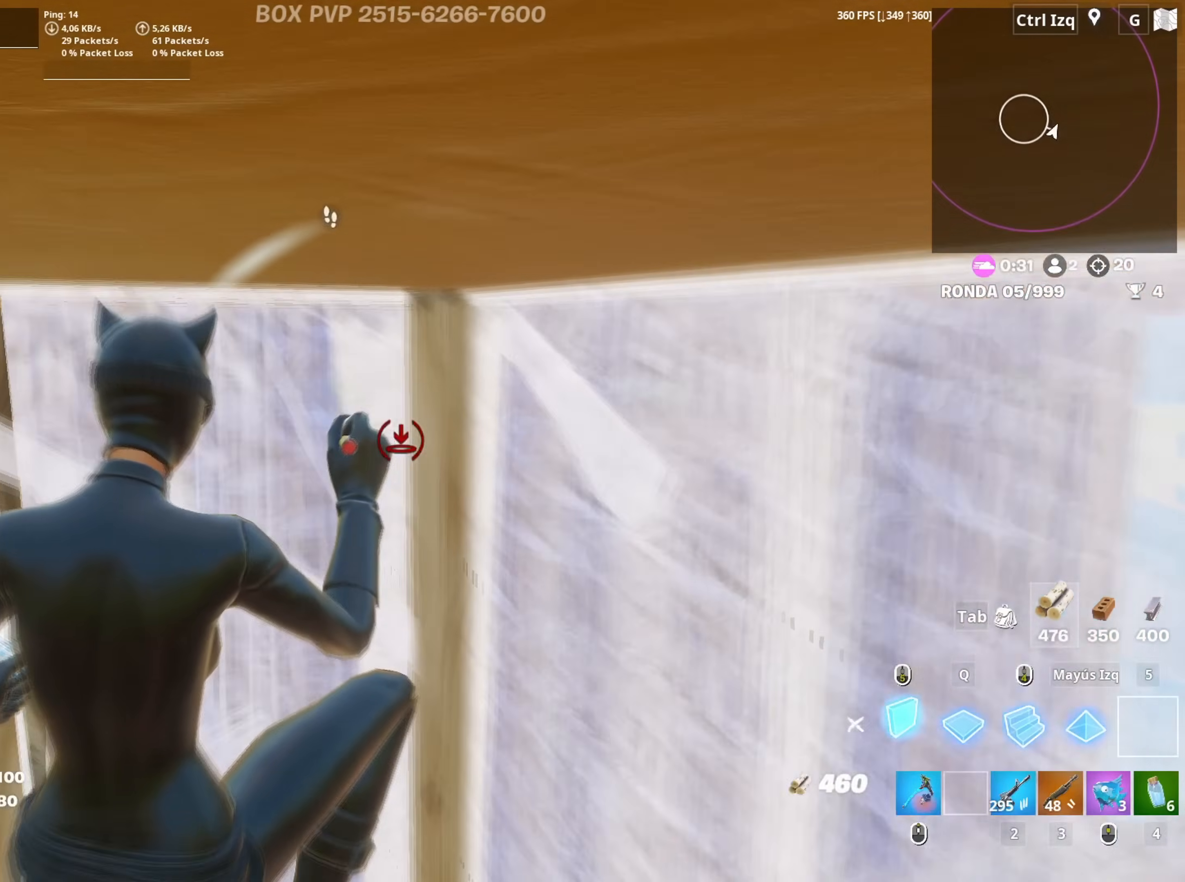
{"keys": ["a"], "mouse": [], "mouse_move": "right", "events": [[34, "3", "down"], [84, "a", "up"], [117, "a", "down"], [134, "3", "up"], [134, "mouse_left", "up"], [184, "s", "up"], [317, "s", "down"], [500, "s", "up"]]}
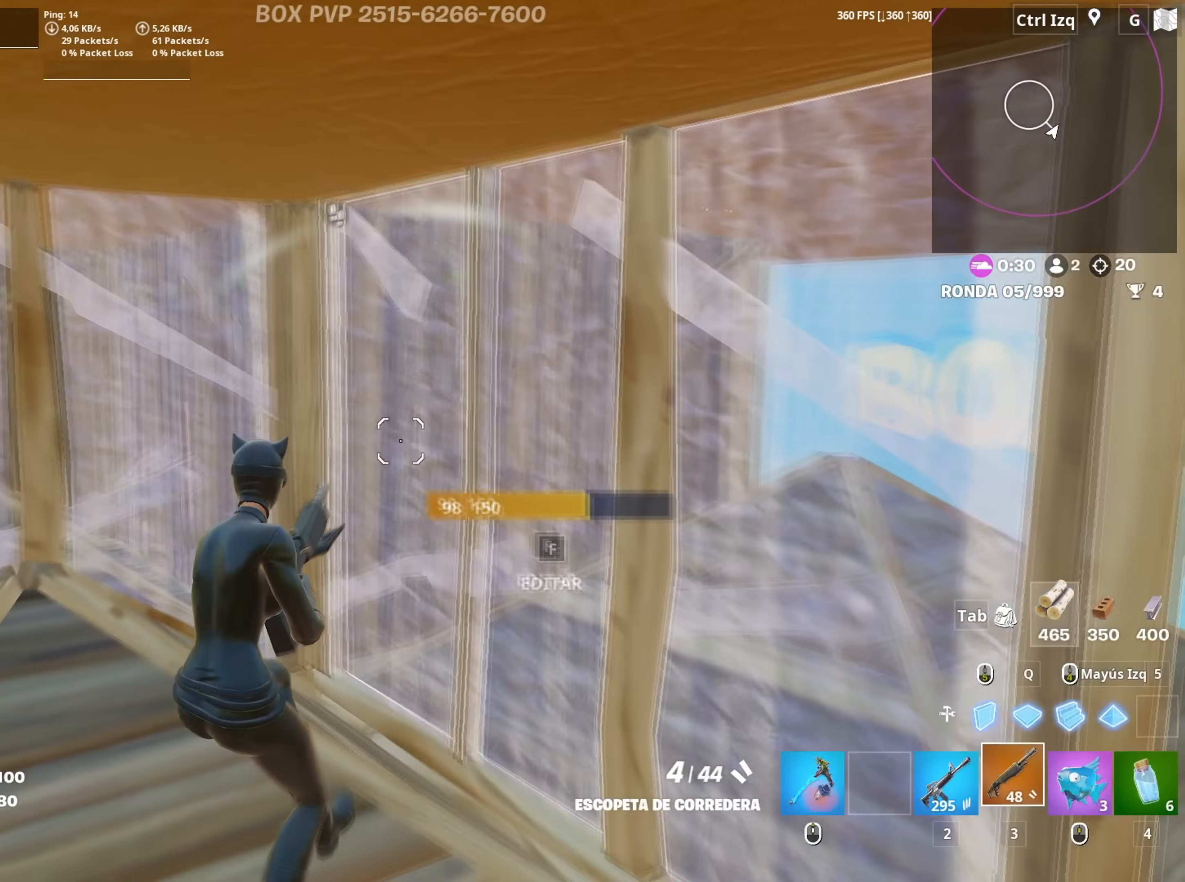
{"keys": ["w"], "mouse": [], "mouse_move": "up-left", "events": [[100, "f", "down"], [100, "mouse_left", "down"], [150, "f", "up"], [150, "w", "down"], [250, "a", "up"], [284, "f", "down"], [334, "f", "up"], [334, "mouse_left", "up"]]}
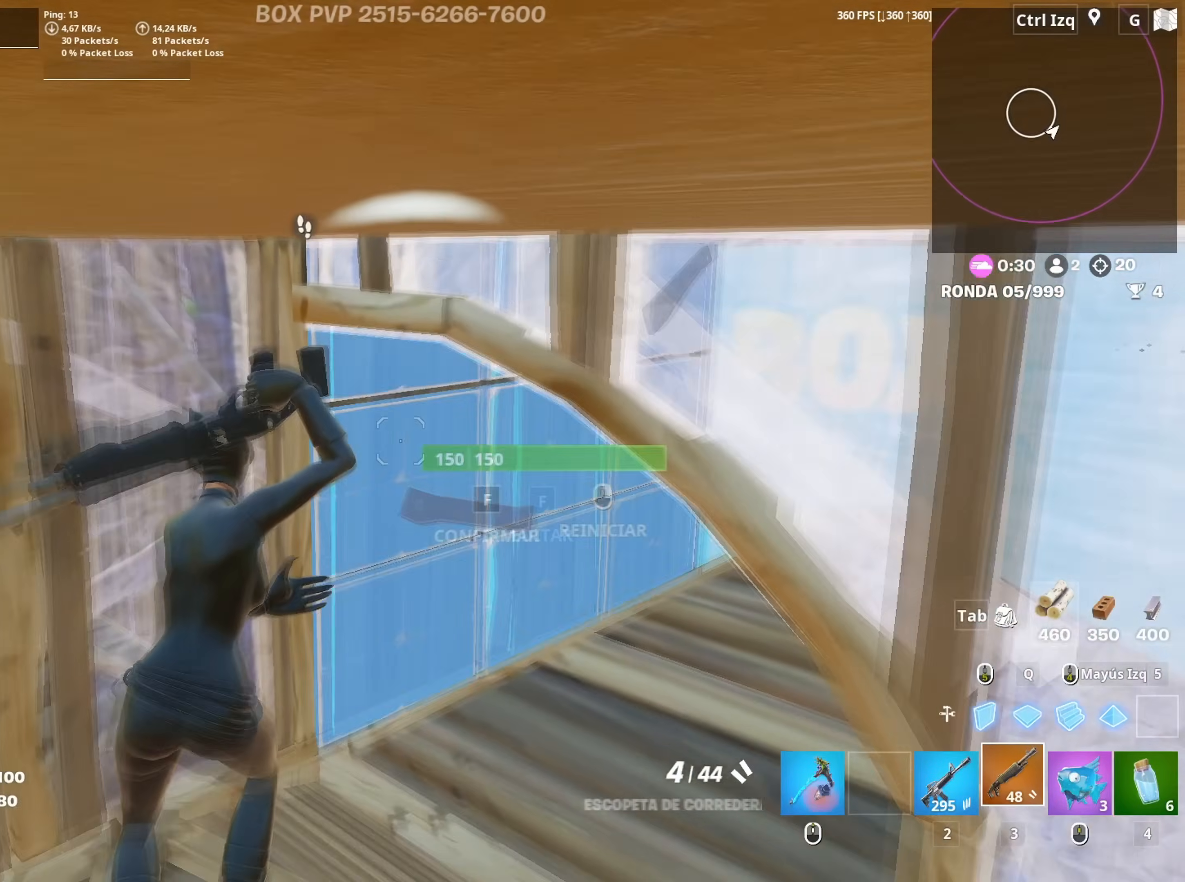
{"keys": ["d", "w"], "mouse": [], "mouse_move": "left", "events": [[17, "f", "down"], [67, "f", "up"], [117, "mouse_left", "down"], [300, "a", "down"], [300, "f", "down"], [300, "mouse_left", "up"], [350, "a", "up"], [350, "f", "up"], [484, "d", "down"]]}
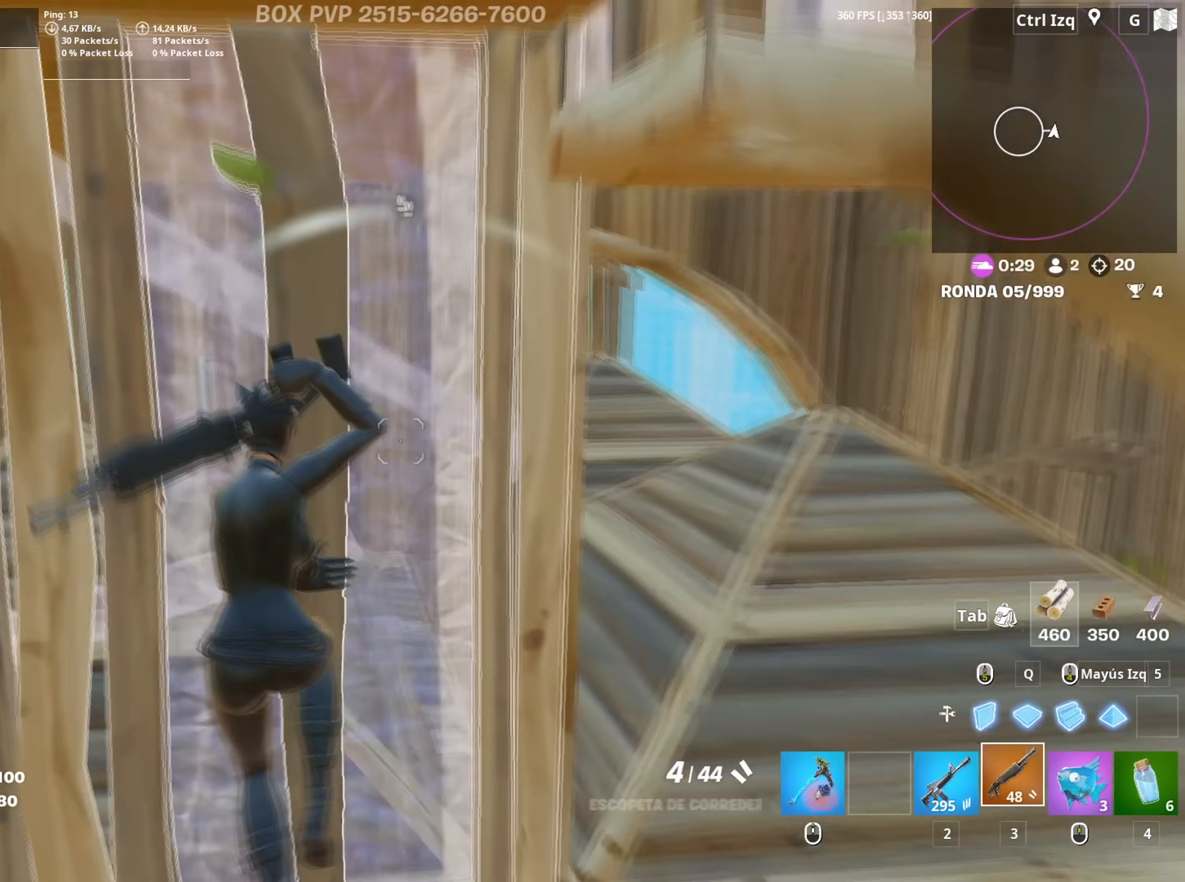
{"keys": [], "mouse": [], "mouse_move": "still", "events": [[134, "d", "up"], [184, "w", "up"]]}
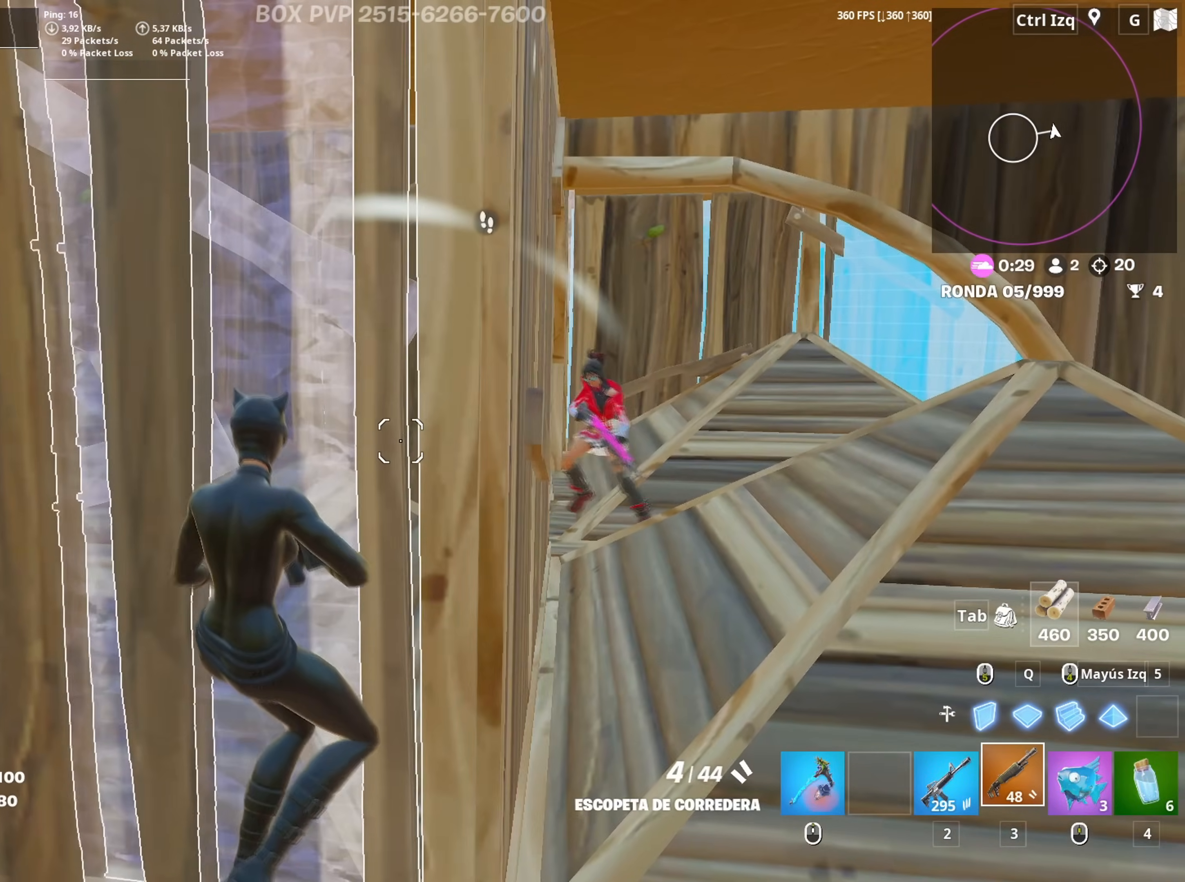
{"keys": ["d", "s"], "mouse": [], "mouse_move": "right", "events": [[284, "a", "down"], [334, "d", "down"], [334, "s", "down"], [384, "a", "up"]]}
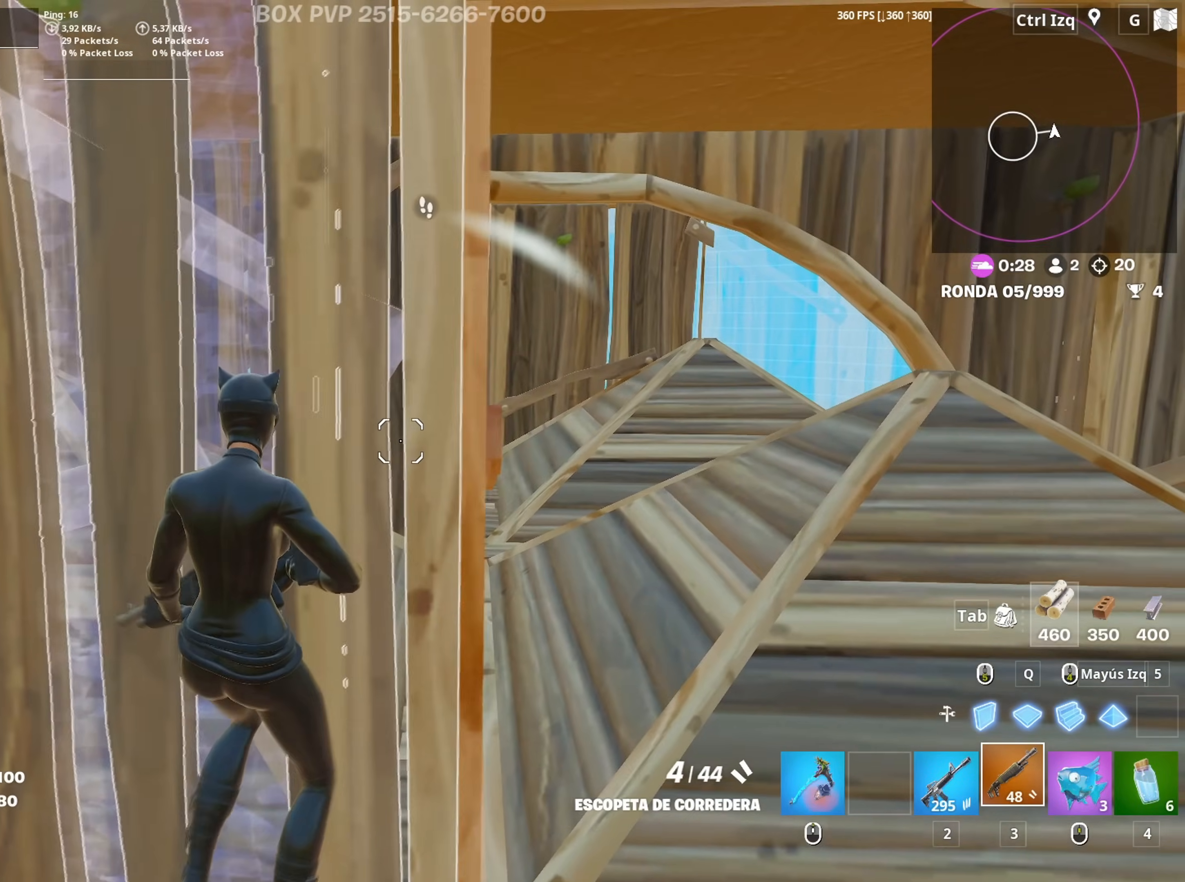
{"keys": ["d"], "mouse": [], "mouse_move": "still", "events": [[250, "d", "up"], [250, "s", "up"], [300, "a", "down"], [384, "d", "down"], [400, "a", "up"]]}
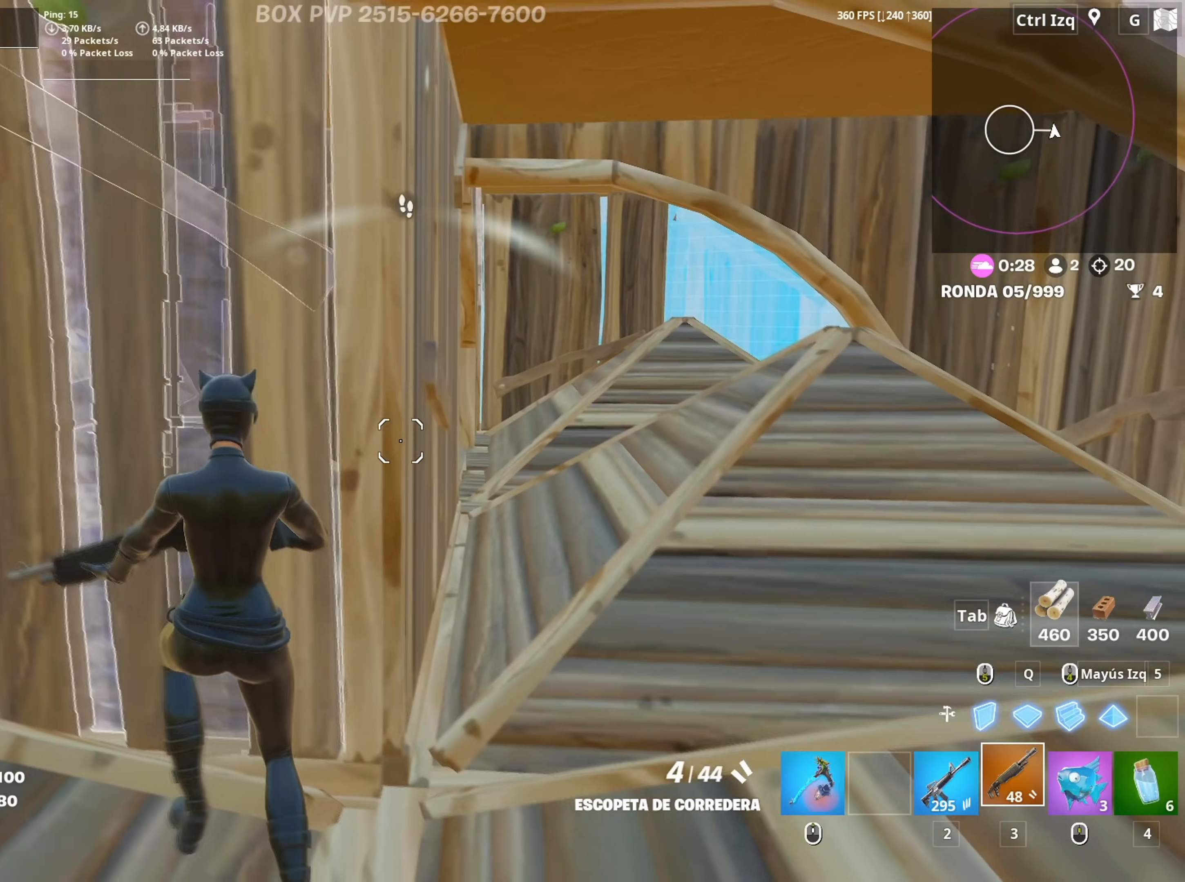
{"keys": [], "mouse": ["right"], "events": [[167, "mouse_right", "down"], [267, "d", "up"]]}
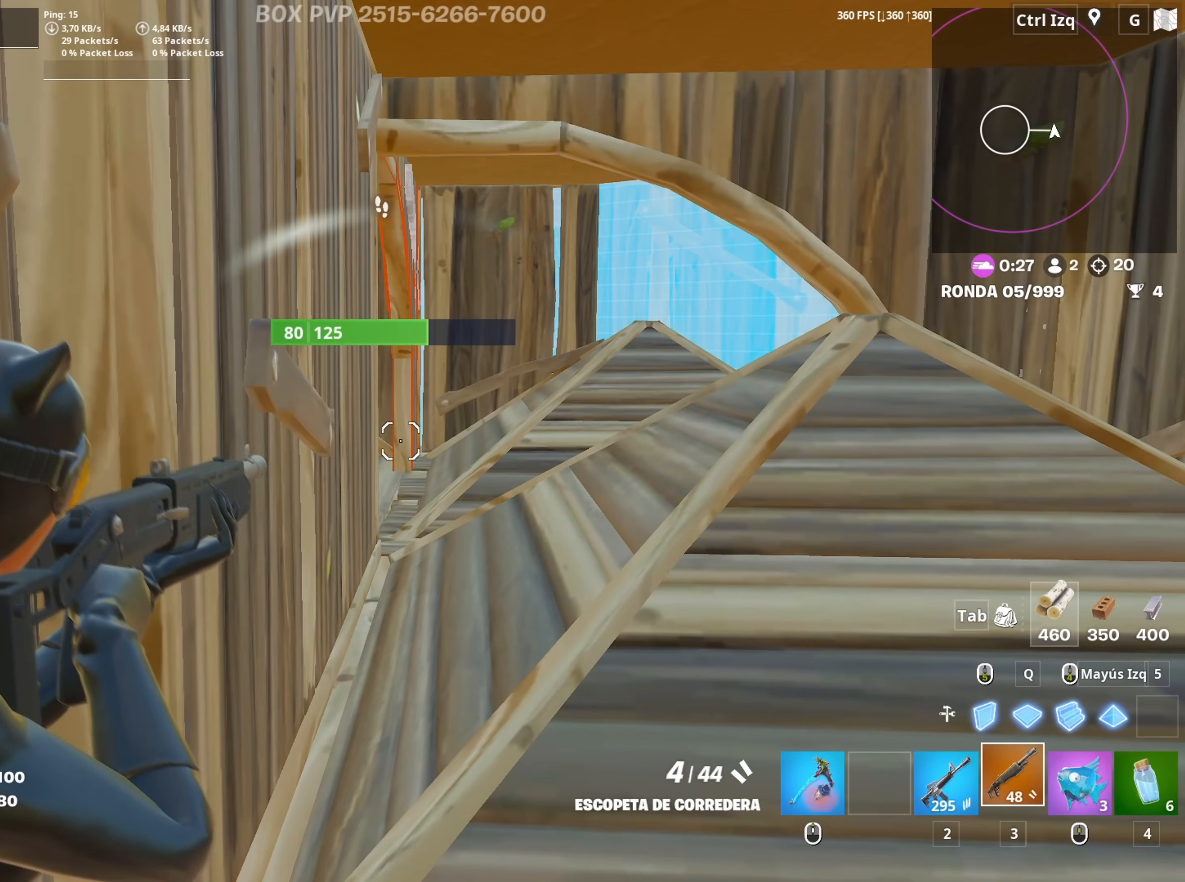
{"keys": [], "mouse": ["right"], "mouse_move": "still", "events": []}
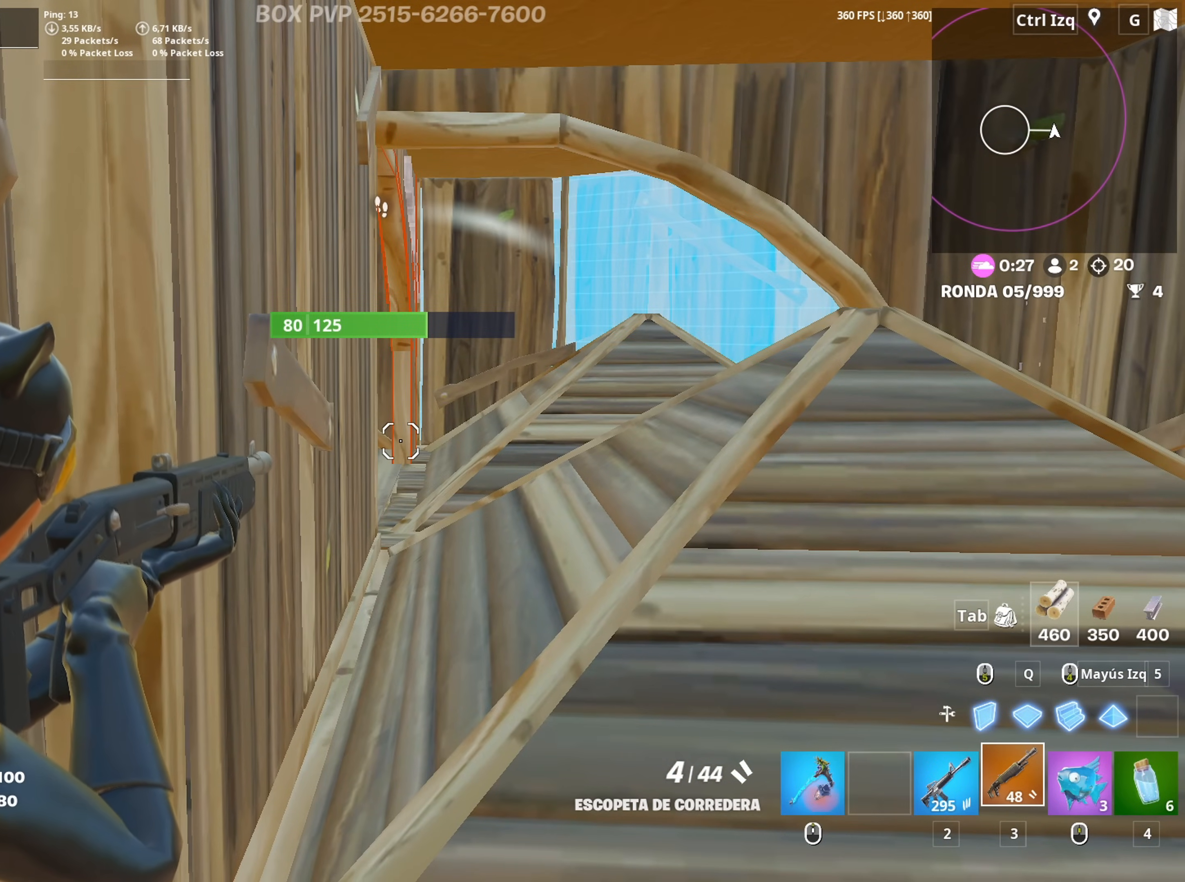
{"keys": [], "mouse": ["right"], "mouse_move": "still", "events": []}
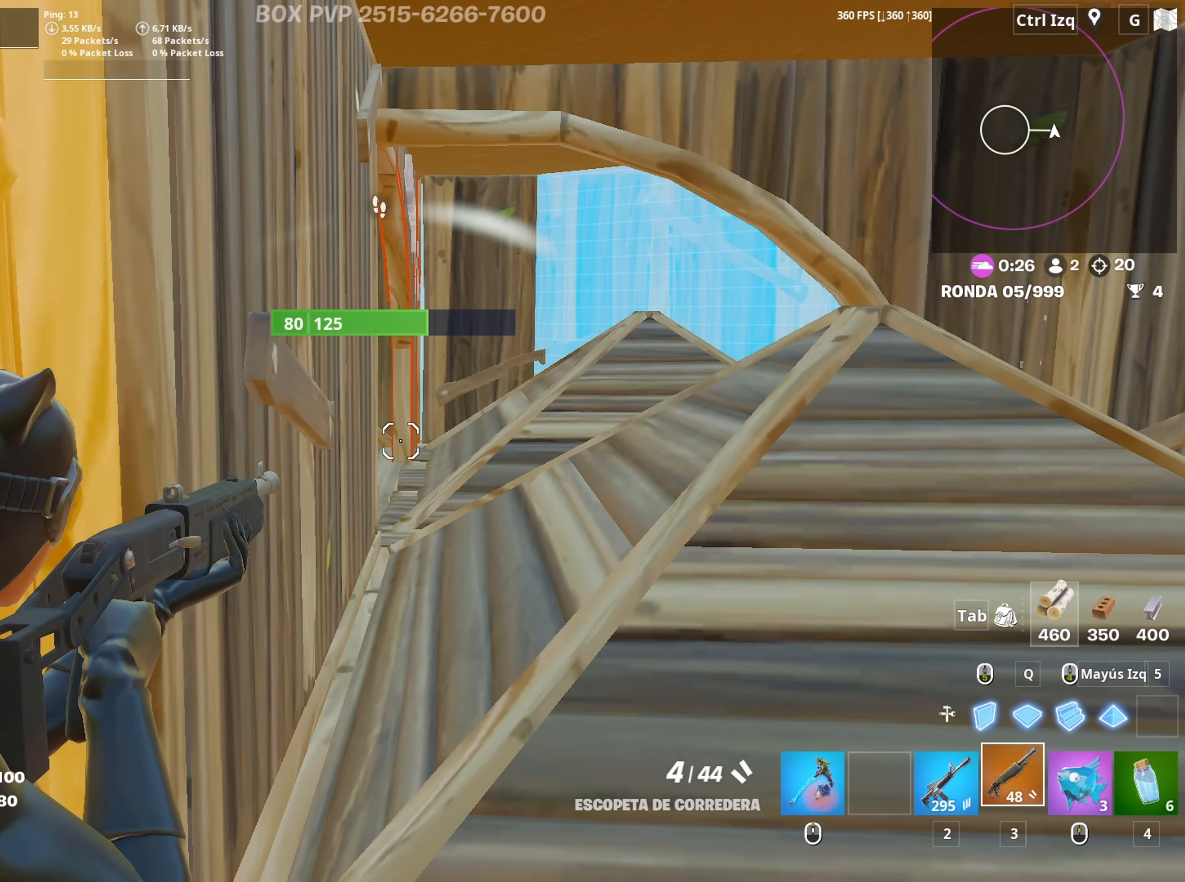
{"keys": ["a"], "mouse": [], "events": [[217, "a", "down"], [317, "c", "down"], [350, "f", "down"], [367, "mouse_left", "down"], [417, "c", "up"], [417, "f", "up"], [417, "mouse_left", "up"], [450, "mouse_right", "up"]]}
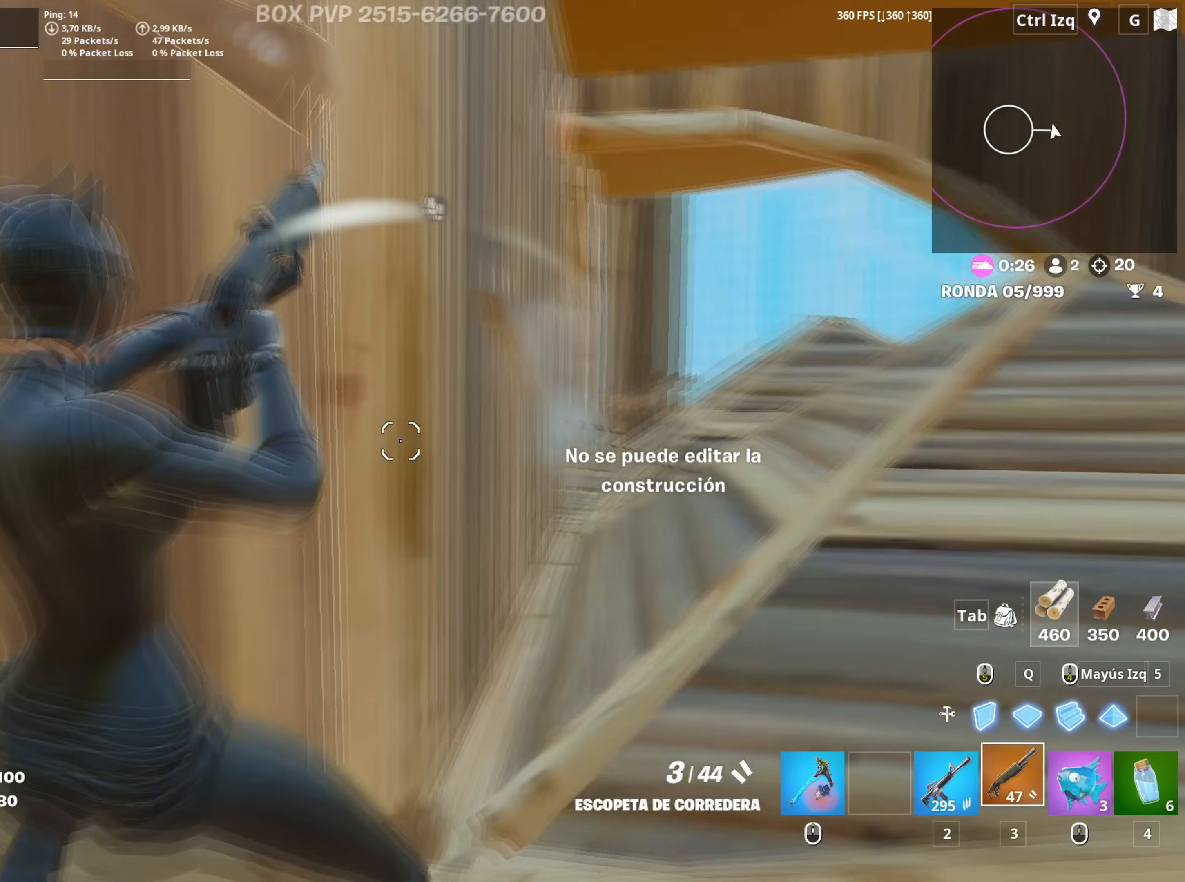
{"keys": [], "mouse": [], "mouse_move": "down-right", "events": [[50, "r", "down"], [50, "w", "down"], [150, "r", "up"], [234, "a", "up"], [234, "r", "down"], [334, "r", "up"], [467, "w", "up"]]}
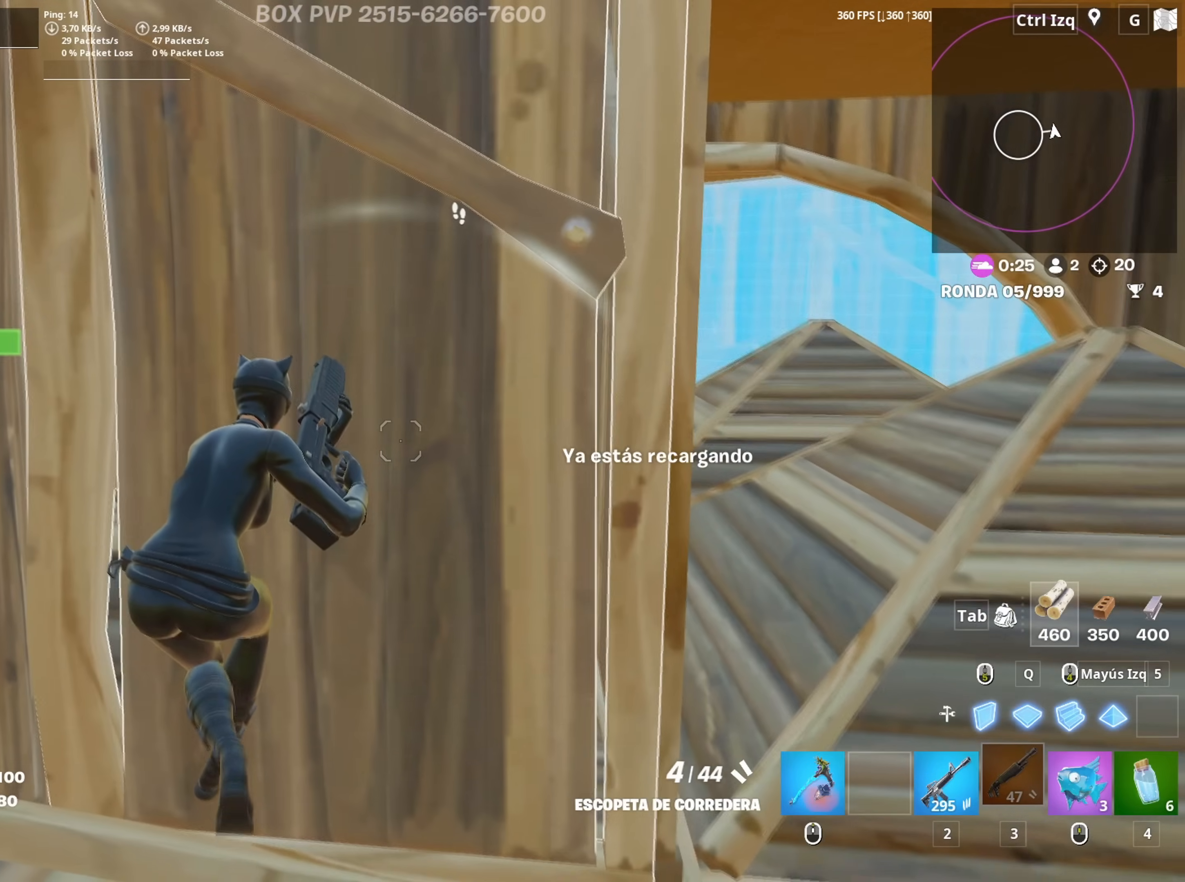
{"keys": [], "mouse": [], "mouse_move": "still", "events": [[200, "s", "down"], [350, "s", "up"]]}
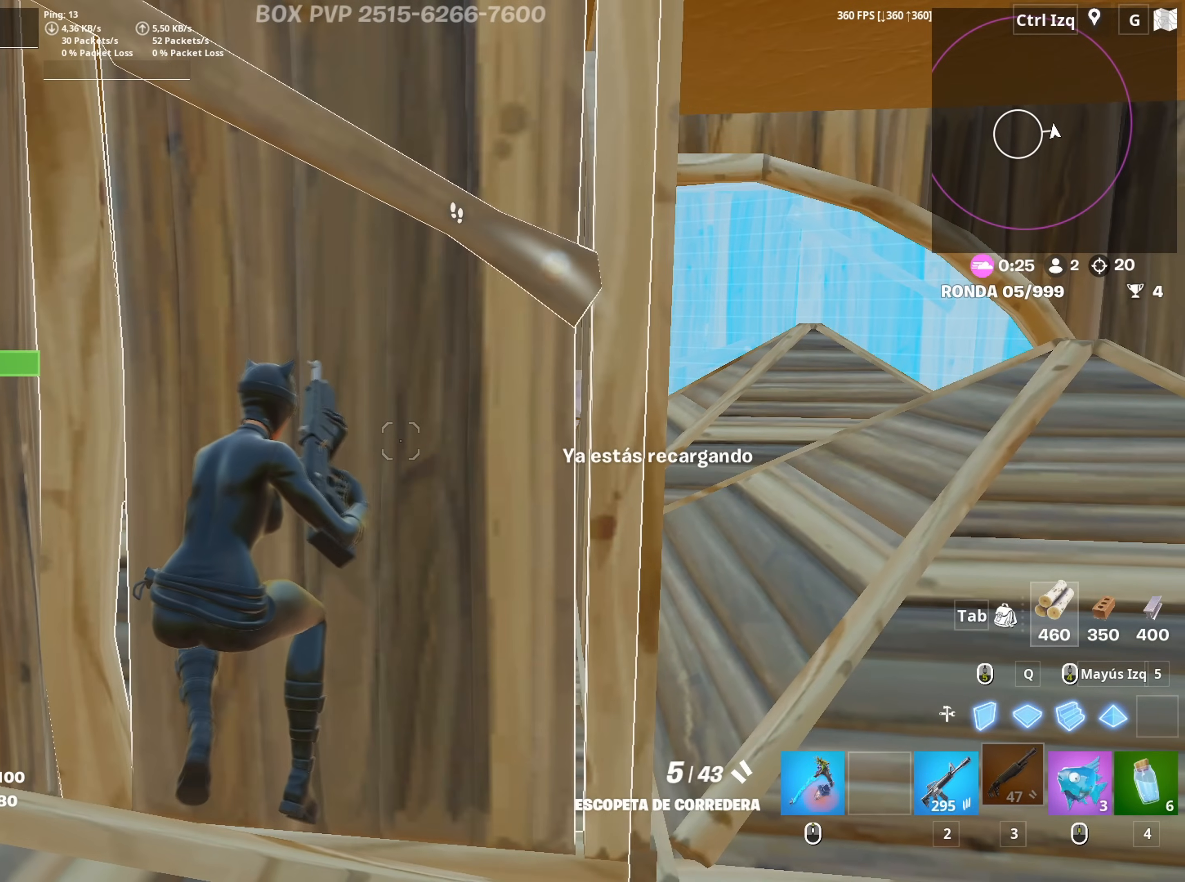
{"keys": ["d"], "mouse": [], "mouse_move": "right", "events": [[167, "a", "down"], [267, "s", "down"], [350, "d", "down"], [367, "a", "up"], [467, "s", "up"]]}
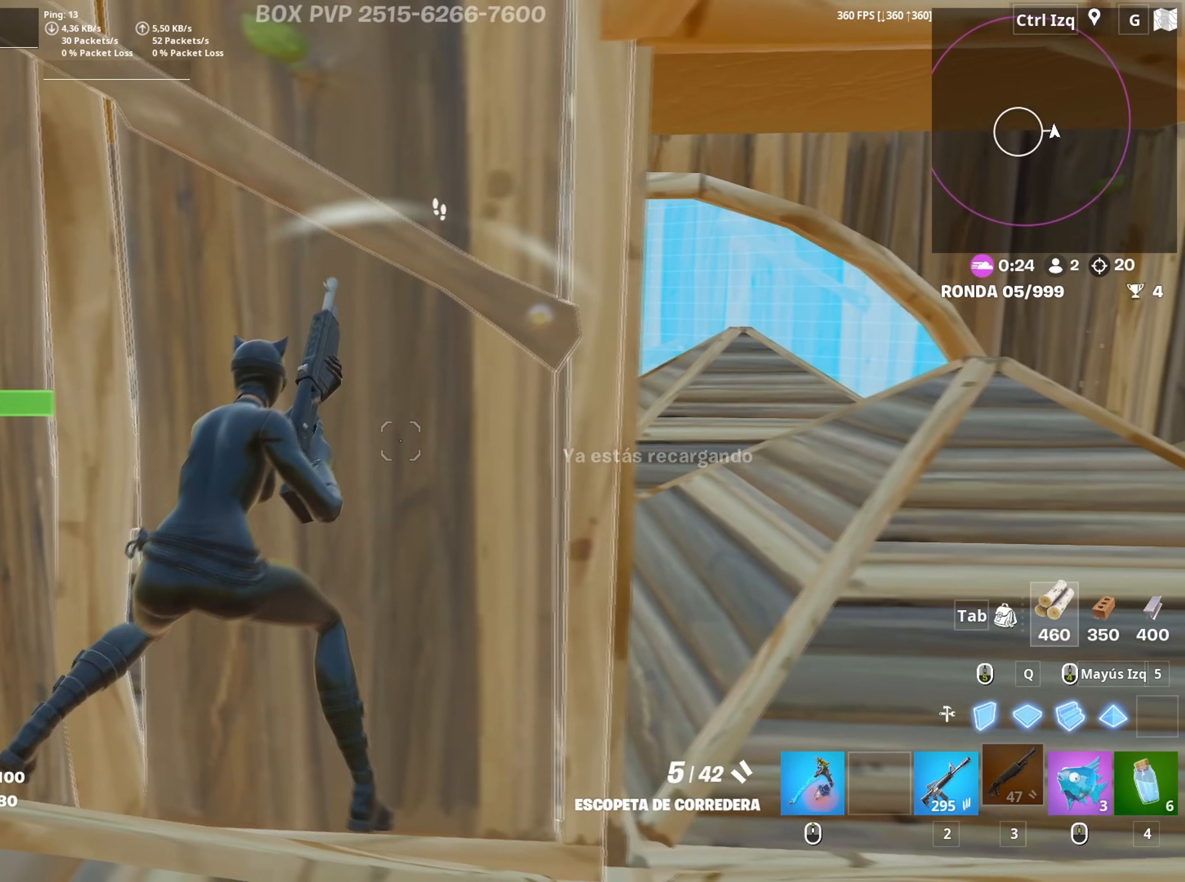
{"keys": ["d", "s"], "mouse": [], "mouse_move": "up-right", "events": [[134, "space", "down"], [234, "w", "down"], [284, "d", "up"], [284, "space", "up"], [334, "a", "down"], [367, "d", "down"], [384, "w", "up"], [434, "a", "up"], [467, "s", "down"]]}
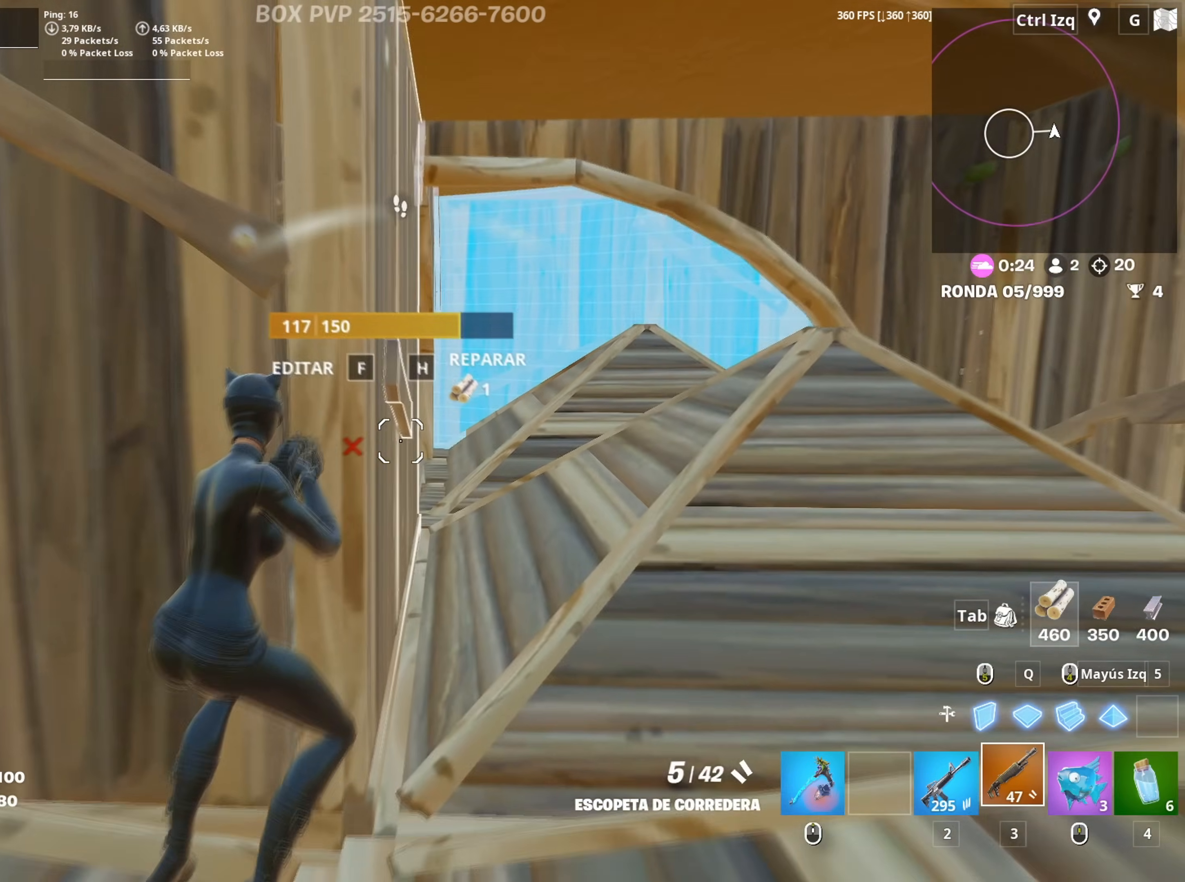
{"keys": ["a", "space"], "mouse": [], "mouse_move": "left"}
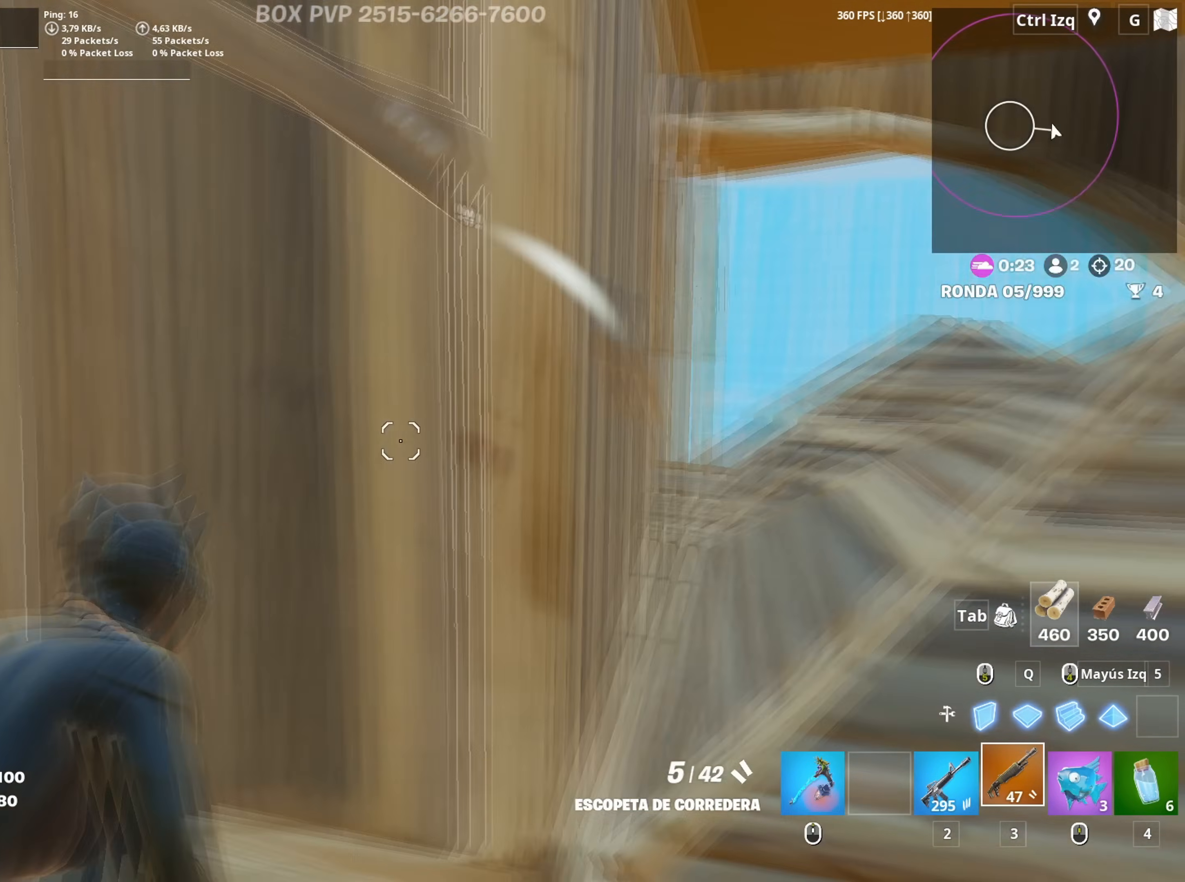
{"keys": ["w"], "mouse": [], "events": [[34, "space", "up"], [167, "f", "down"], [167, "w", "down"], [217, "f", "up"], [217, "mouse_left", "down"], [267, "a", "up"], [367, "f", "down"], [450, "f", "up"], [450, "mouse_left", "up"]]}
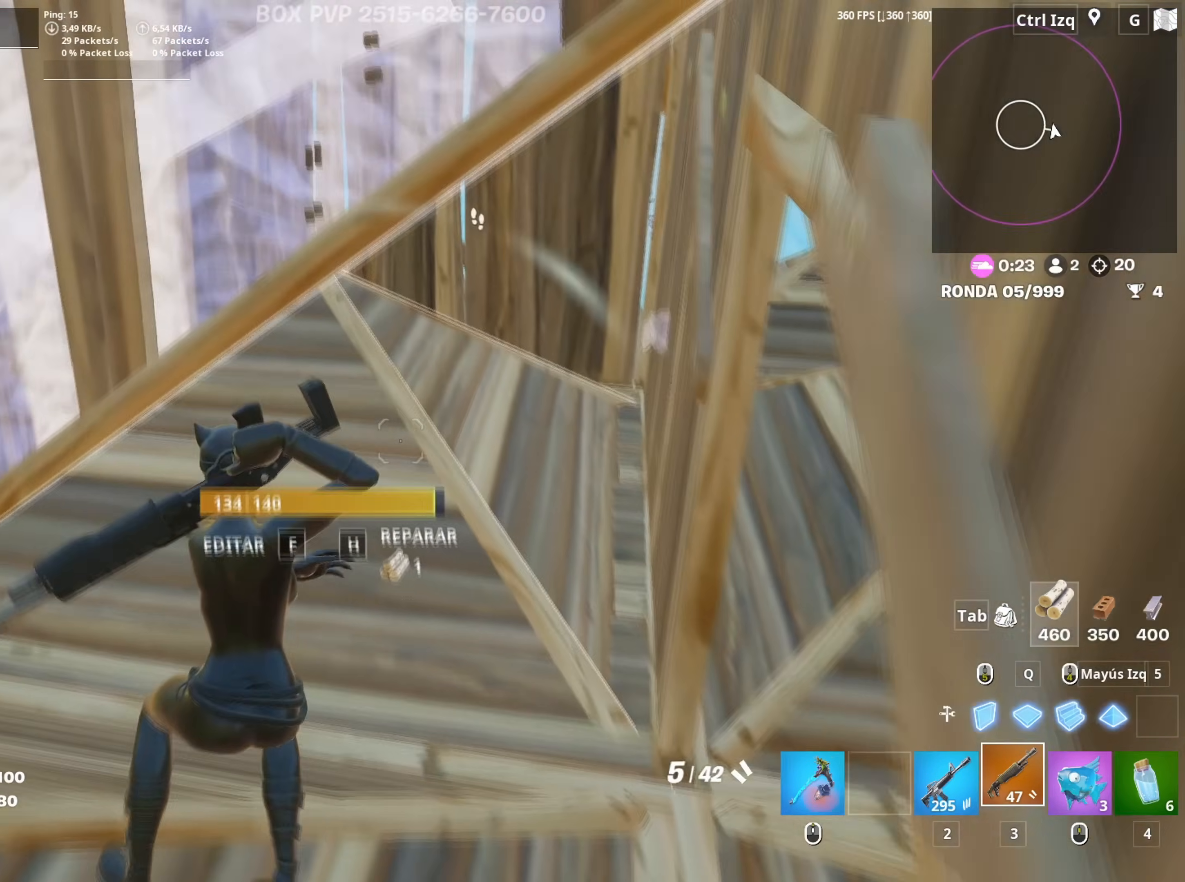
{"keys": ["w"], "mouse": ["left"], "mouse_move": "left", "events": [[234, "d", "down"], [334, "d", "up"], [384, "mouse_left", "down"]]}
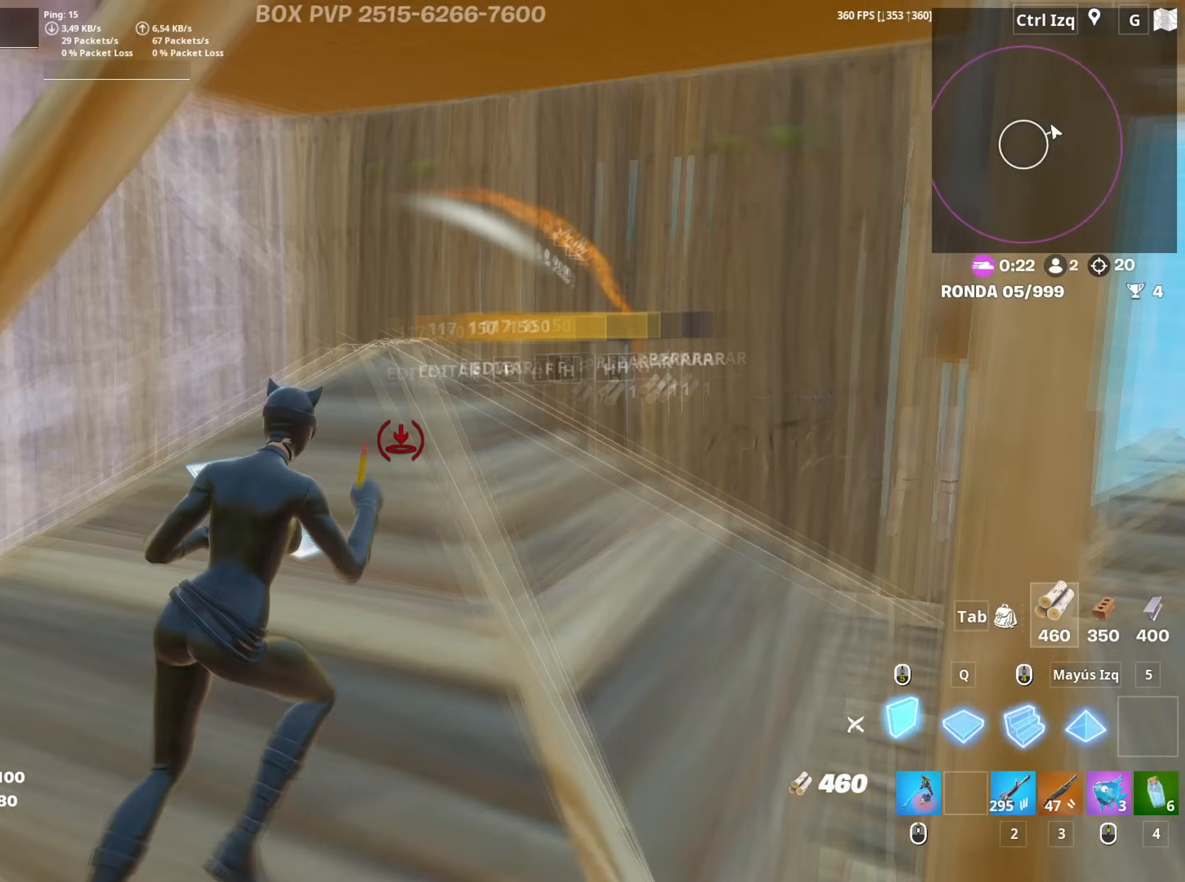
{"keys": ["a", "f", "w"], "mouse": [], "mouse_move": "down", "events": [[17, "3", "down"], [117, "3", "up"], [117, "mouse_left", "up"], [250, "a", "down"], [300, "f", "down"], [300, "mouse_left", "down"], [350, "f", "up"], [434, "mouse_left", "up"], [484, "f", "down"]]}
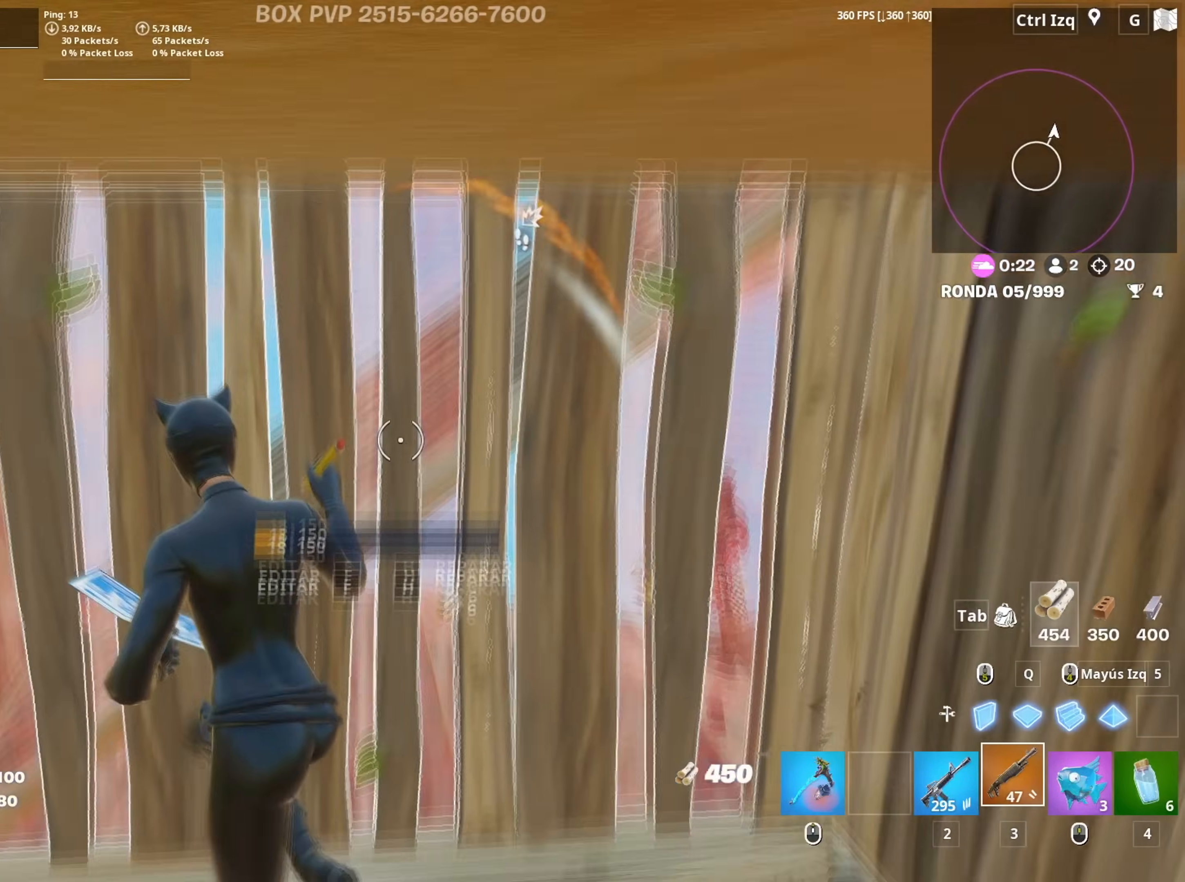
{"keys": ["d"], "mouse": [], "mouse_move": "up", "events": [[34, "a", "up"], [34, "f", "up"], [134, "d", "down"], [134, "w", "up"]]}
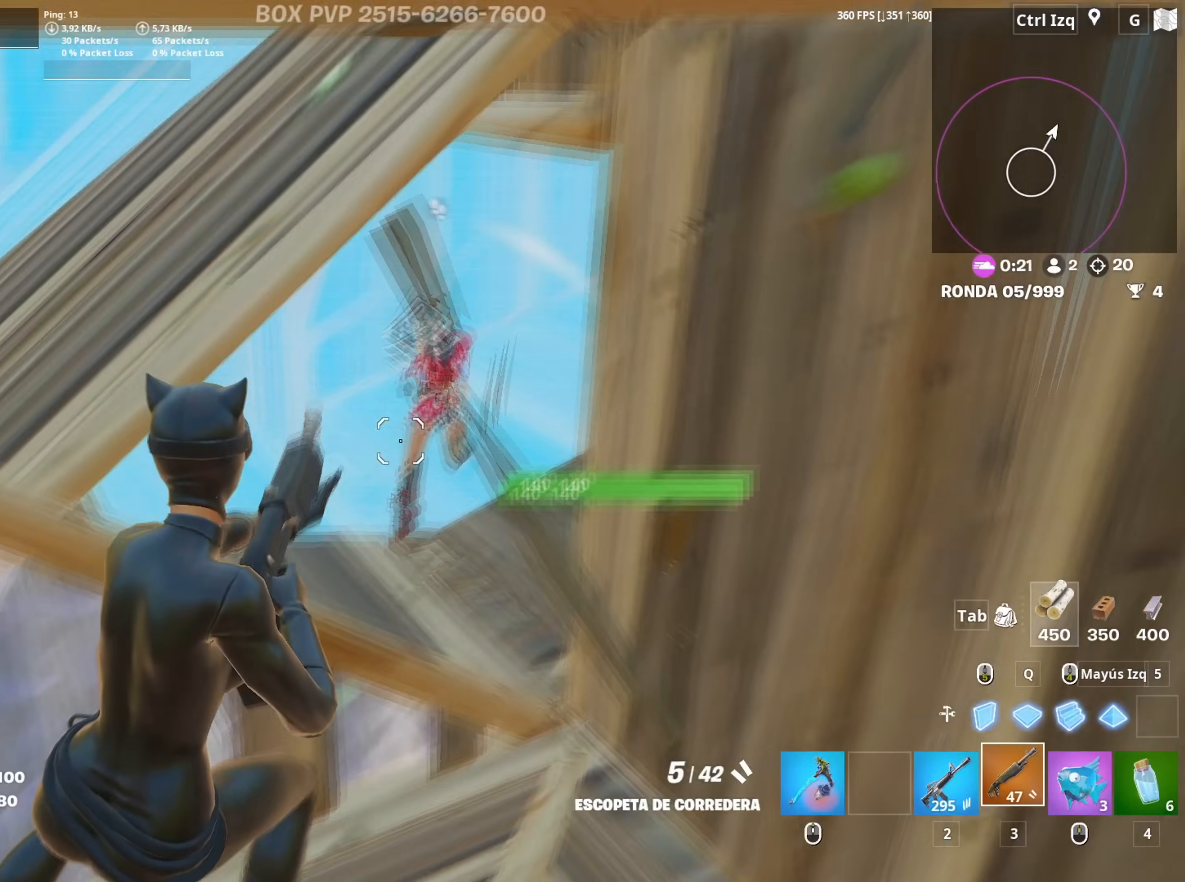
{"keys": ["d", "s"], "mouse": [], "mouse_move": "up-right", "events": [[50, "mouse_left", "down"], [50, "s", "down"], [184, "mouse_left", "up"], [334, "mouse_wheel", "down"], [467, "mouse_wheel", "up"]]}
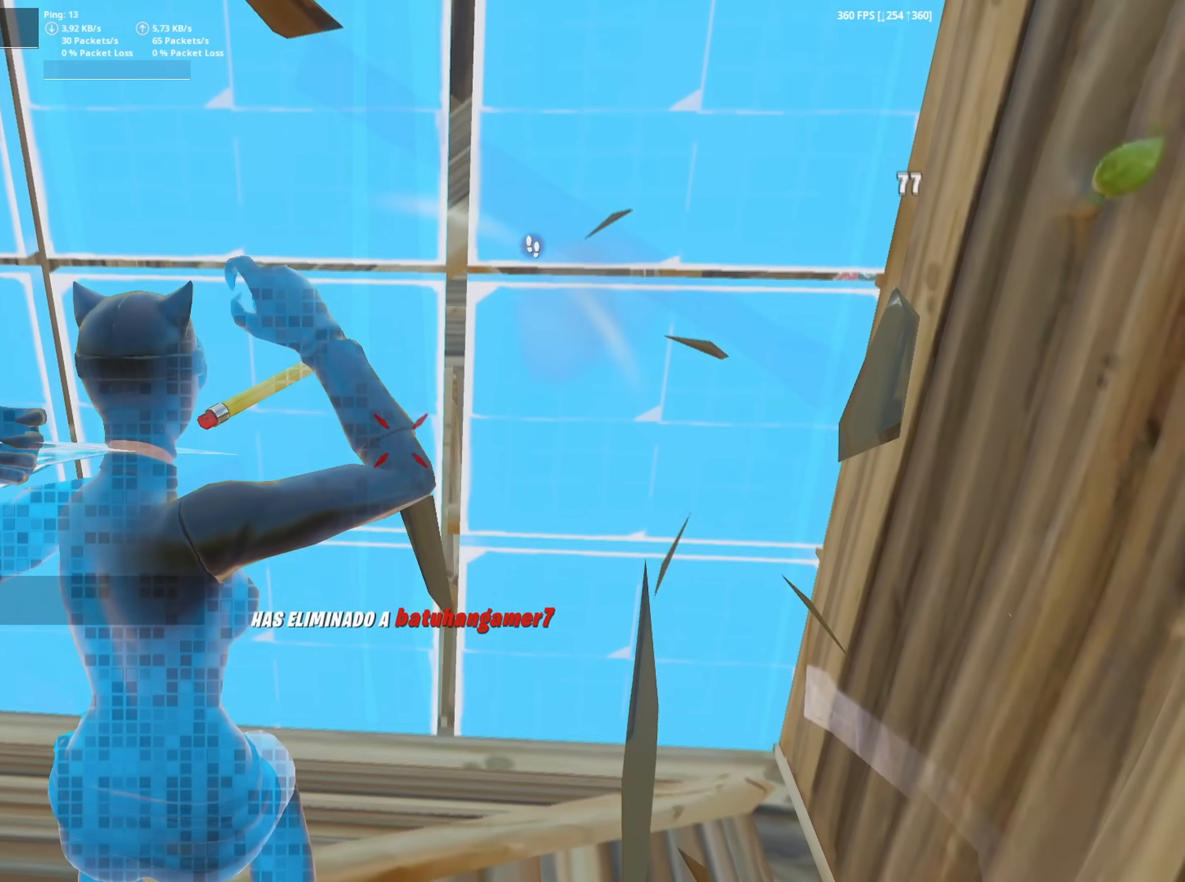
{"keys": ["s"], "mouse": ["left"], "mouse_move": "still", "events": [[67, "mouse_left", "down"], [167, "d", "up"]]}
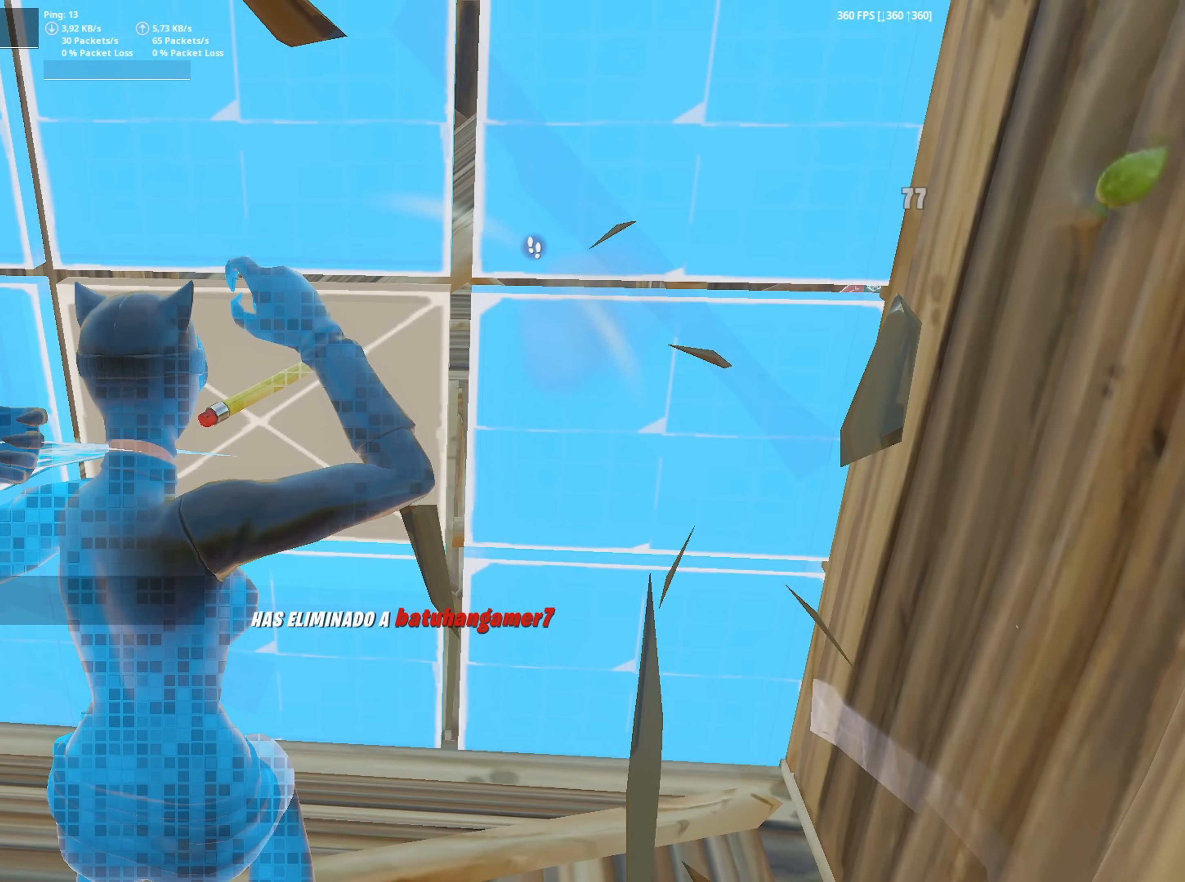
{"keys": ["s"], "mouse": [], "mouse_move": "left", "events": [[367, "mouse_left", "up"]]}